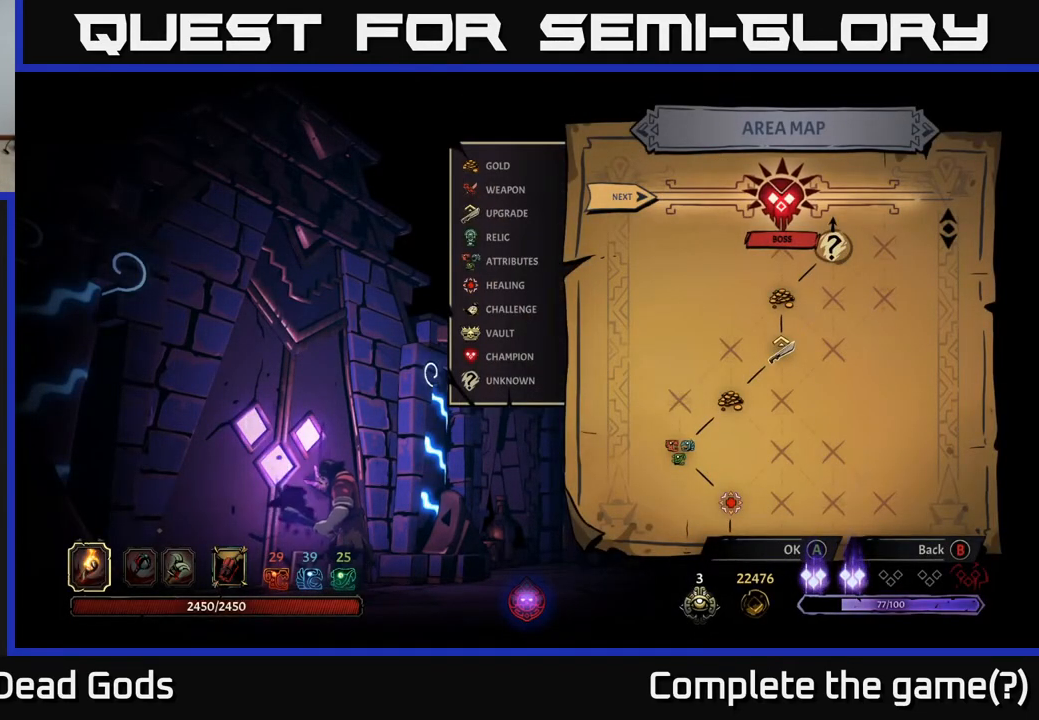
Gameplay with a controller (Xbox layout); each line is a JSON object with the inputs held at the frame after it. "events" lists button and stick changes between this image and that frame as [ms after this image, input, new state], when the widget could be followed in between.
{"buttons": [], "left_stick": "center", "right_stick": "center", "events": []}
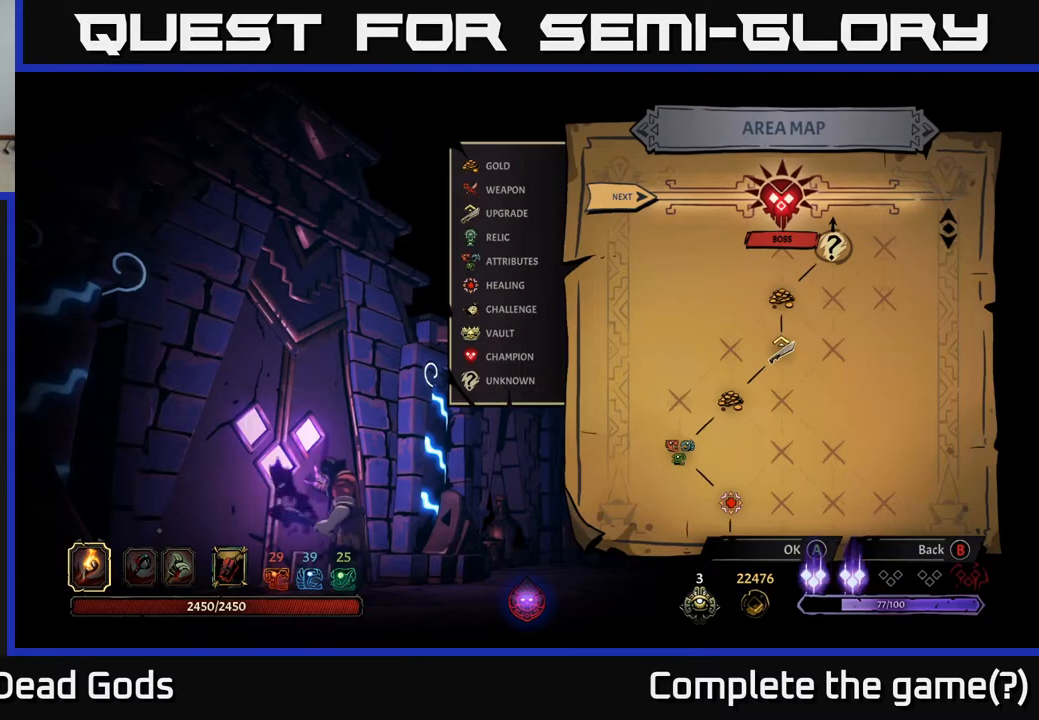
{"buttons": [], "left_stick": "center", "right_stick": "center", "events": [[150, "A", "down"], [233, "A", "up"]]}
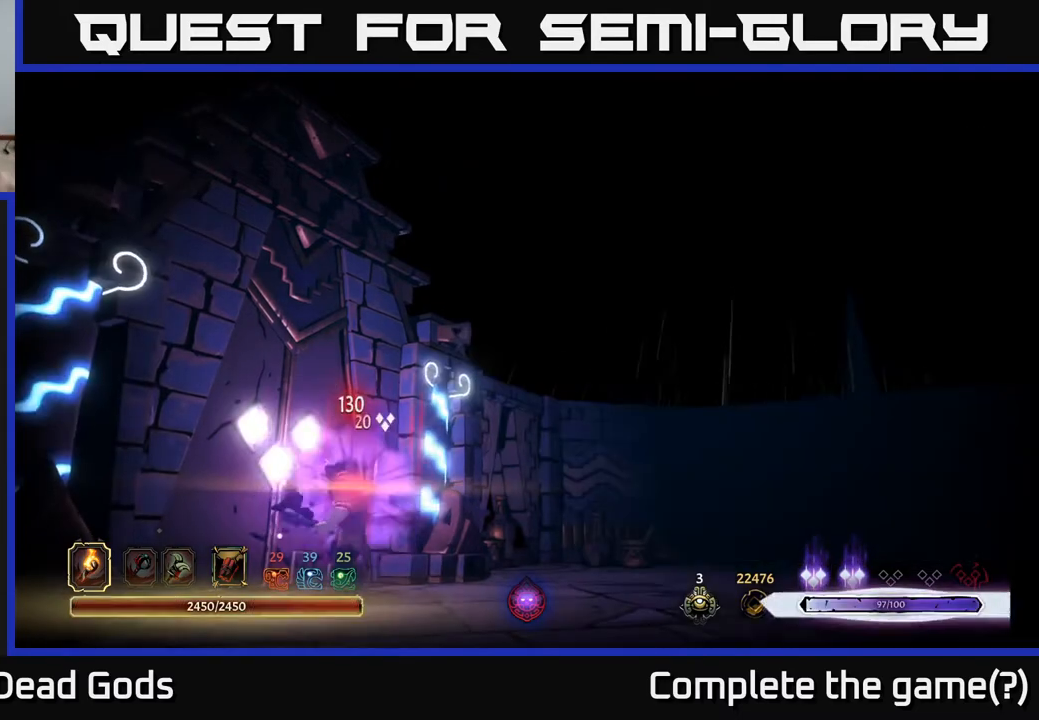
{"buttons": [], "left_stick": "center", "right_stick": "center", "events": []}
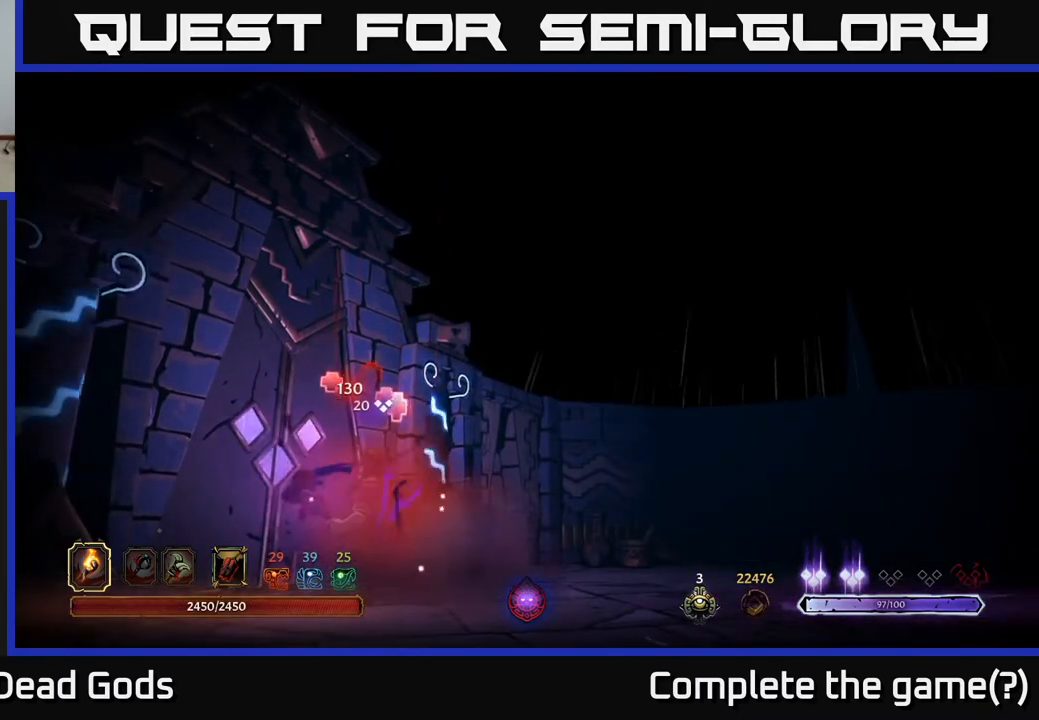
{"buttons": [], "left_stick": "center", "right_stick": "center", "events": []}
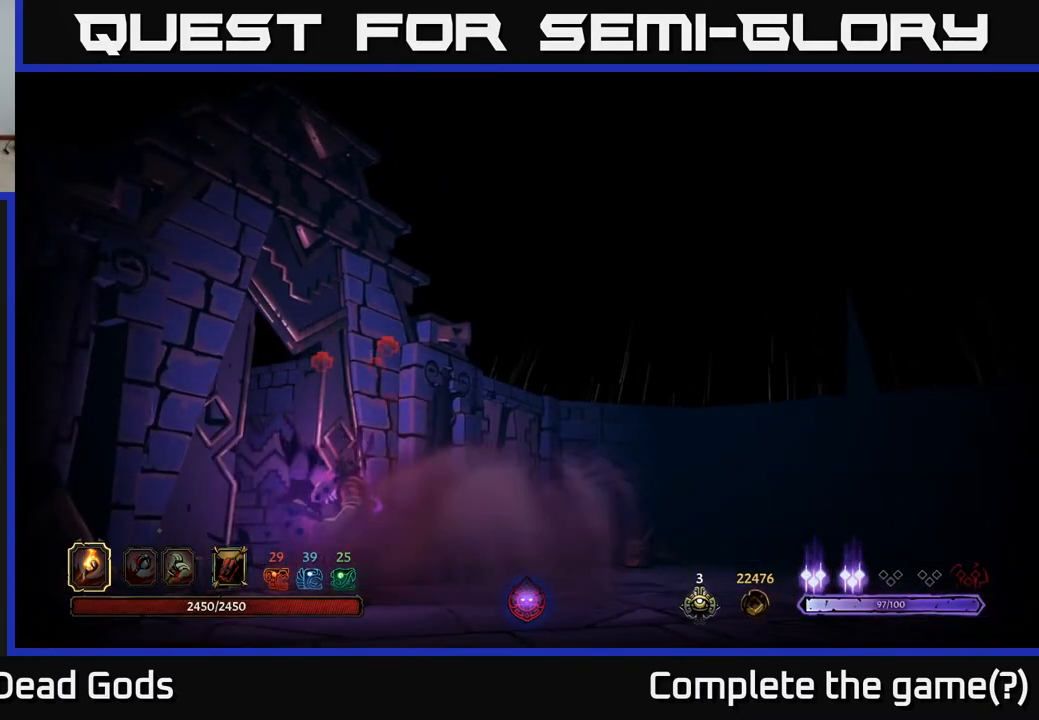
{"buttons": [], "left_stick": "center", "right_stick": "center", "events": []}
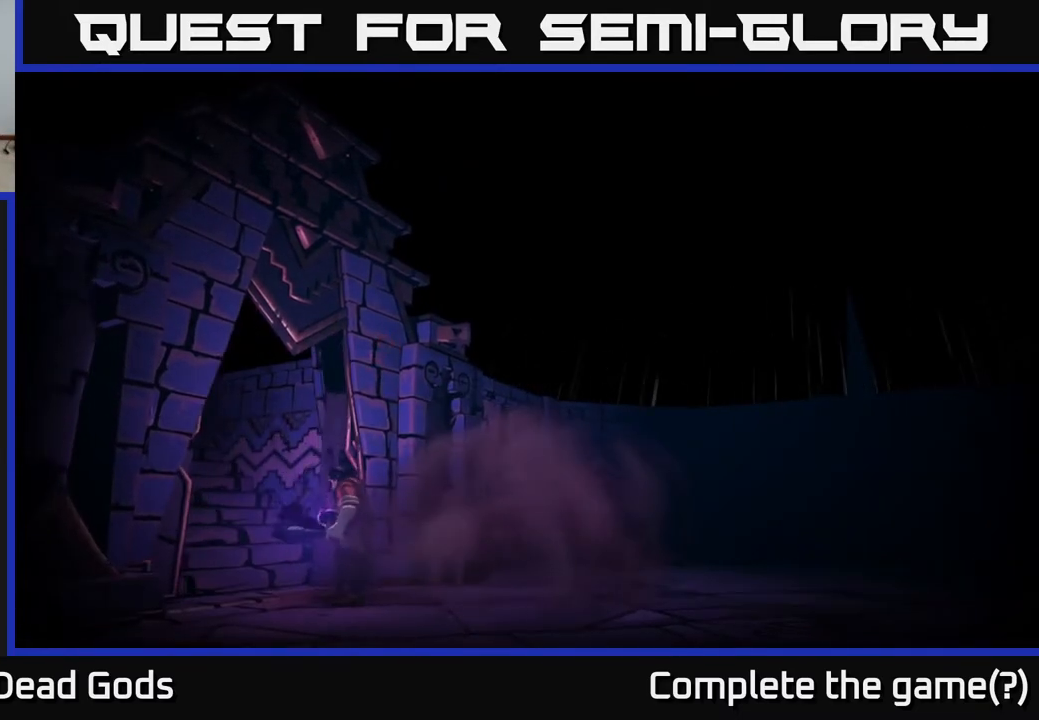
{"buttons": [], "left_stick": "center", "right_stick": "center", "events": []}
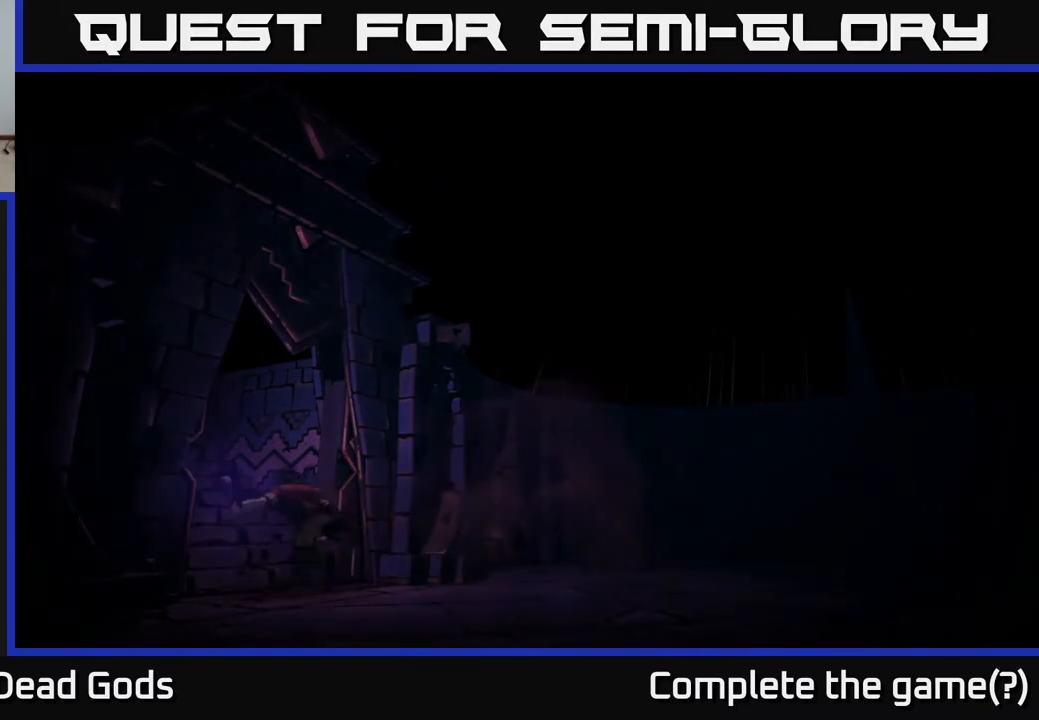
{"buttons": [], "left_stick": "center", "right_stick": "center", "events": []}
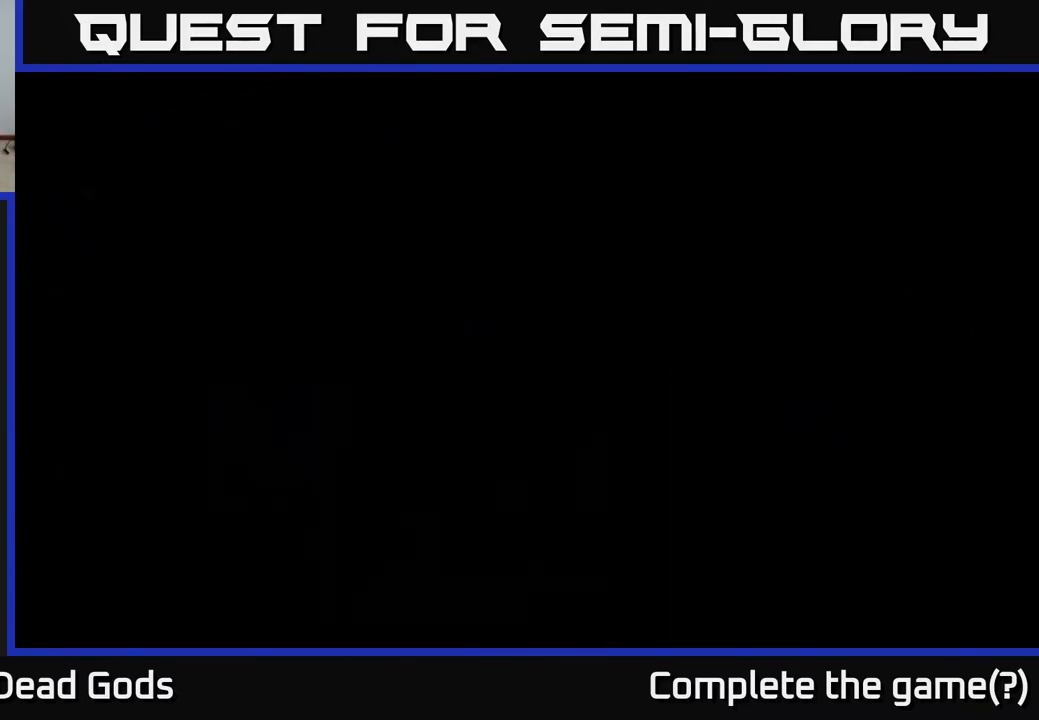
{"buttons": [], "left_stick": "center", "right_stick": "center", "events": []}
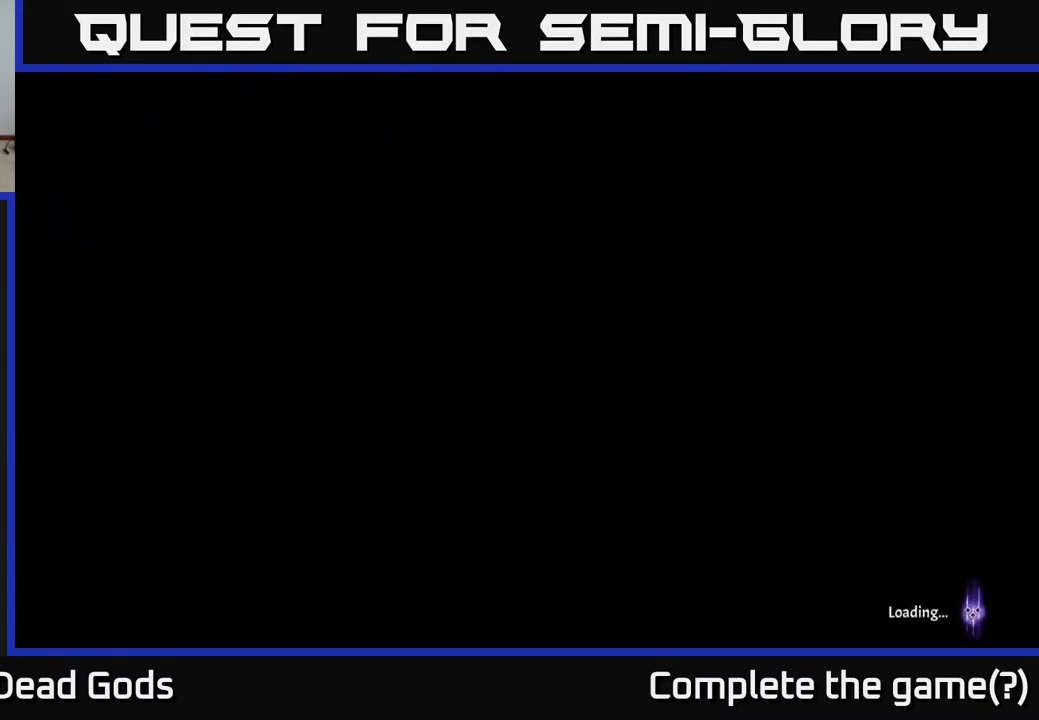
{"buttons": [], "left_stick": "center", "right_stick": "center", "events": []}
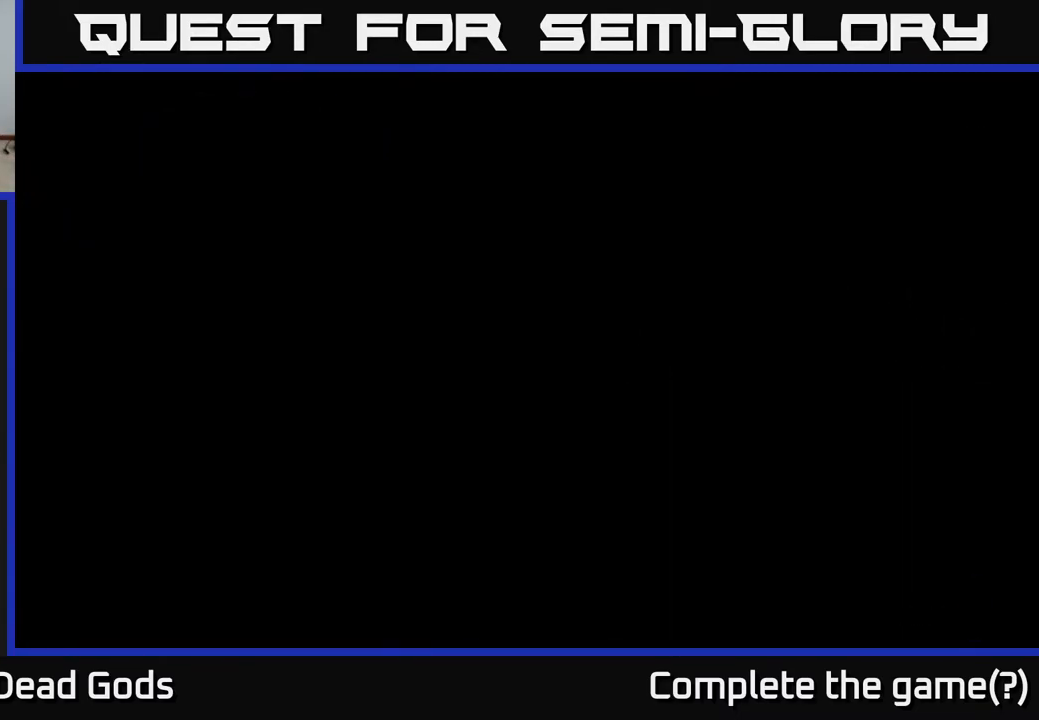
{"buttons": [], "left_stick": "center", "right_stick": "center", "events": []}
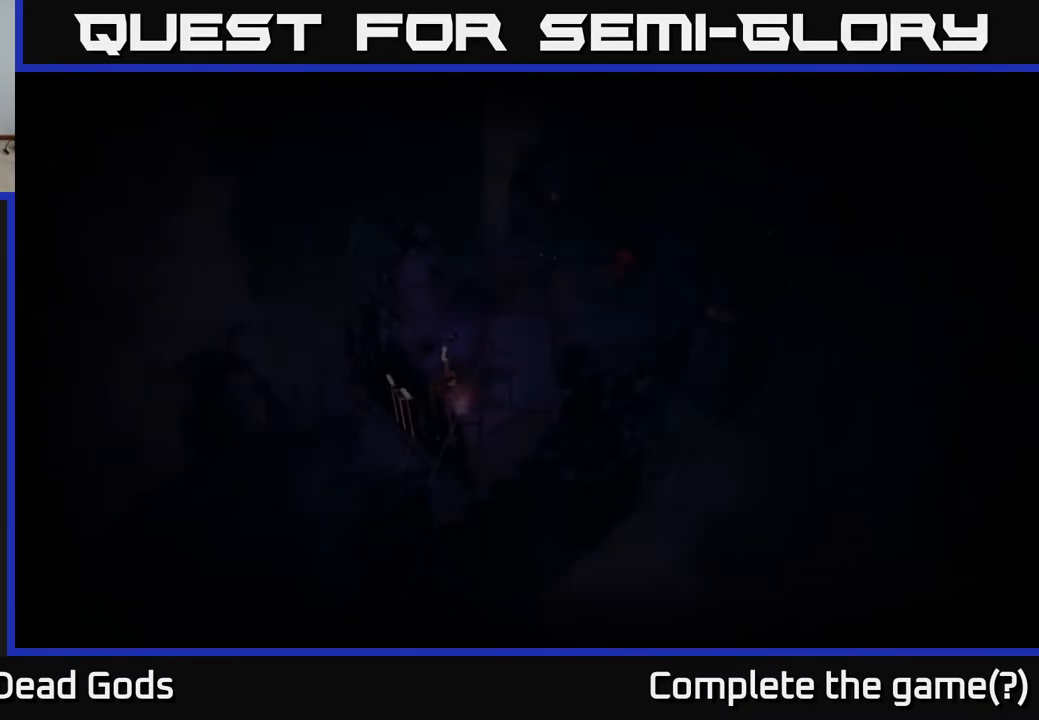
{"buttons": [], "left_stick": "center", "right_stick": "center", "events": []}
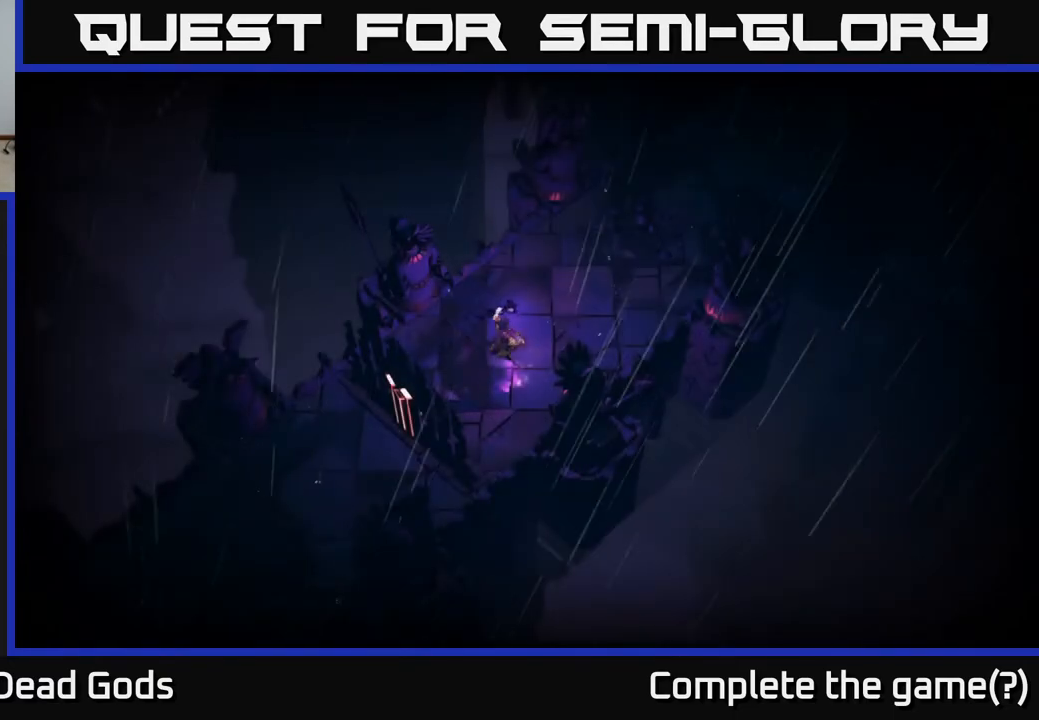
{"buttons": [], "left_stick": "up-right", "right_stick": "center", "events": [[467, "left_stick", "up-right"]]}
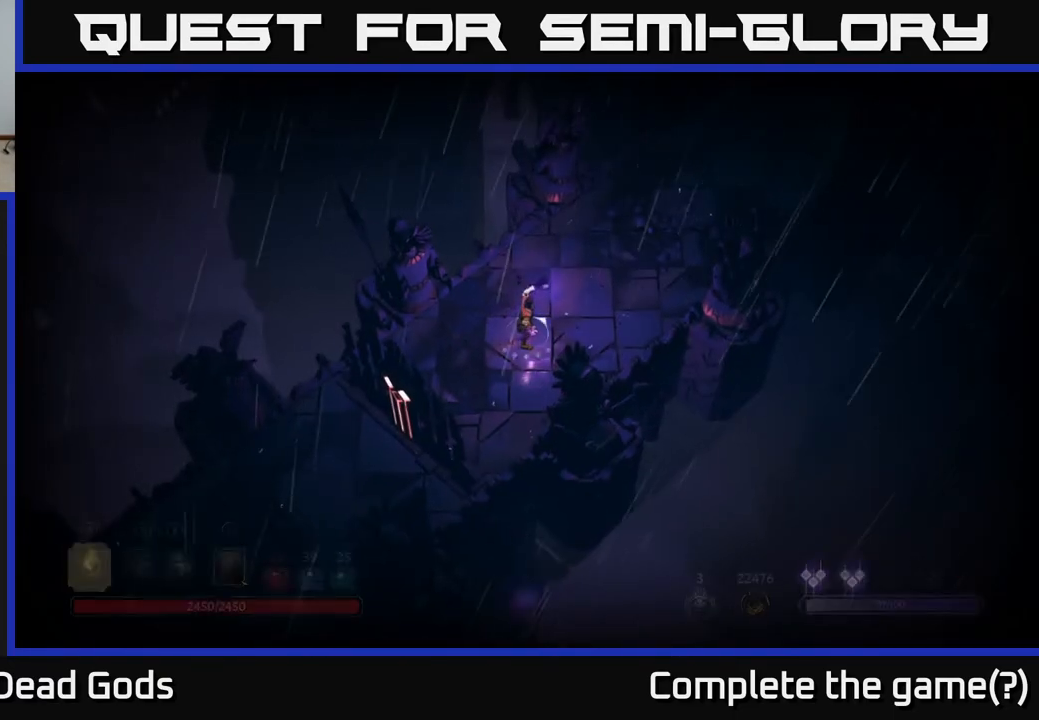
{"buttons": [], "left_stick": "up-right", "right_stick": "center", "events": []}
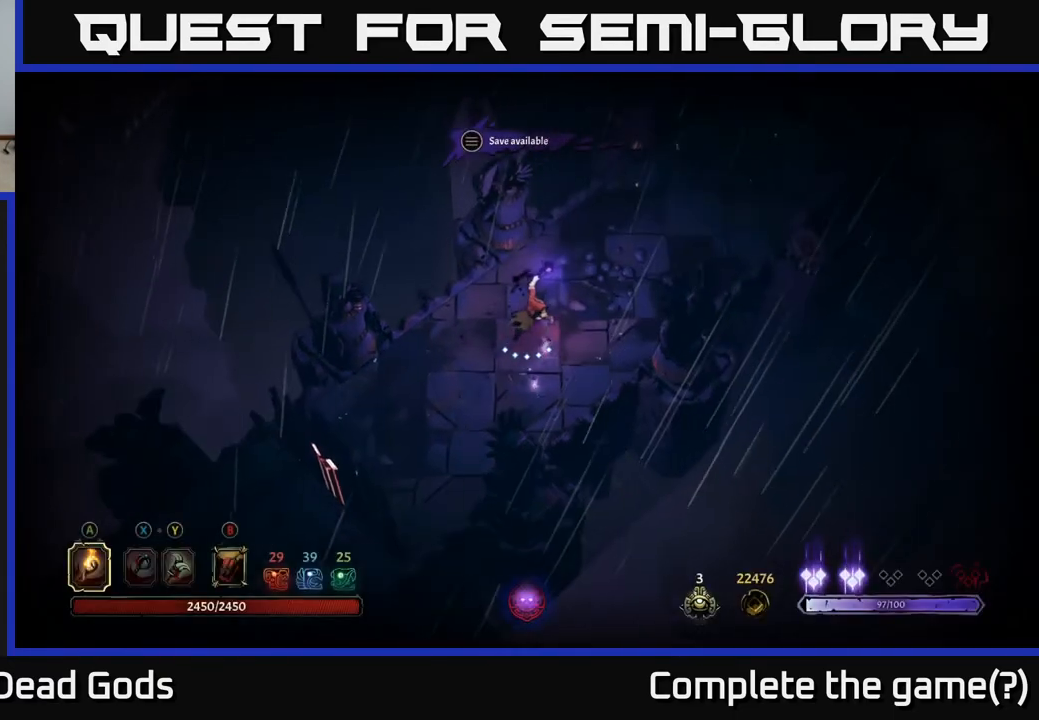
{"buttons": [], "left_stick": "up-right", "right_stick": "center", "events": []}
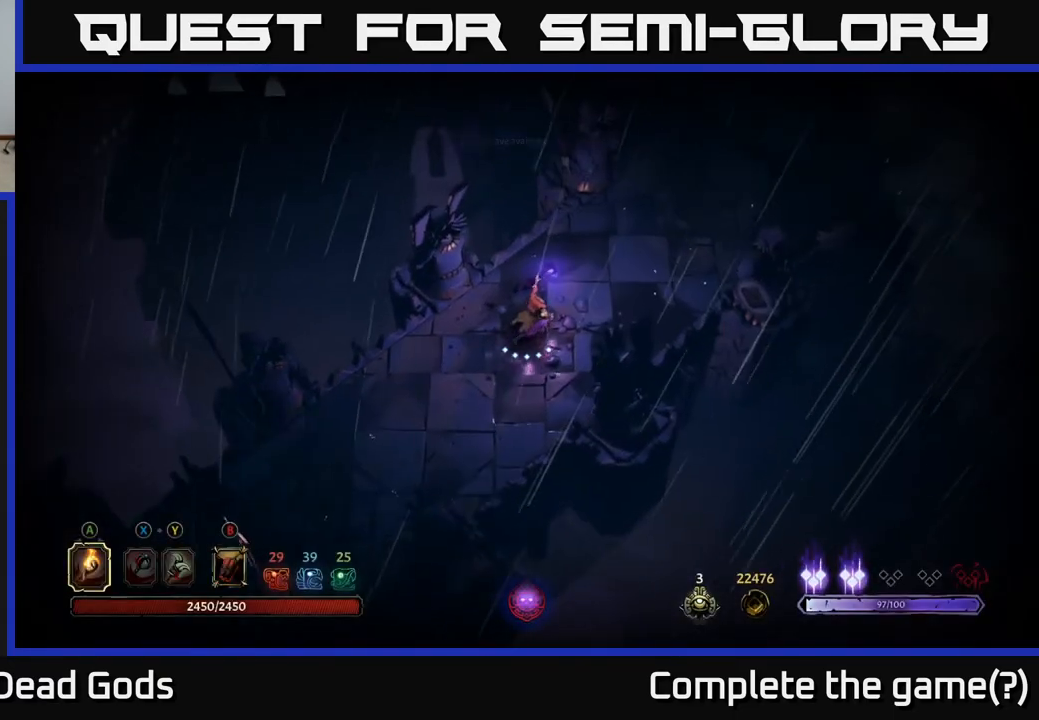
{"buttons": [], "left_stick": "up-right", "right_stick": "center", "events": []}
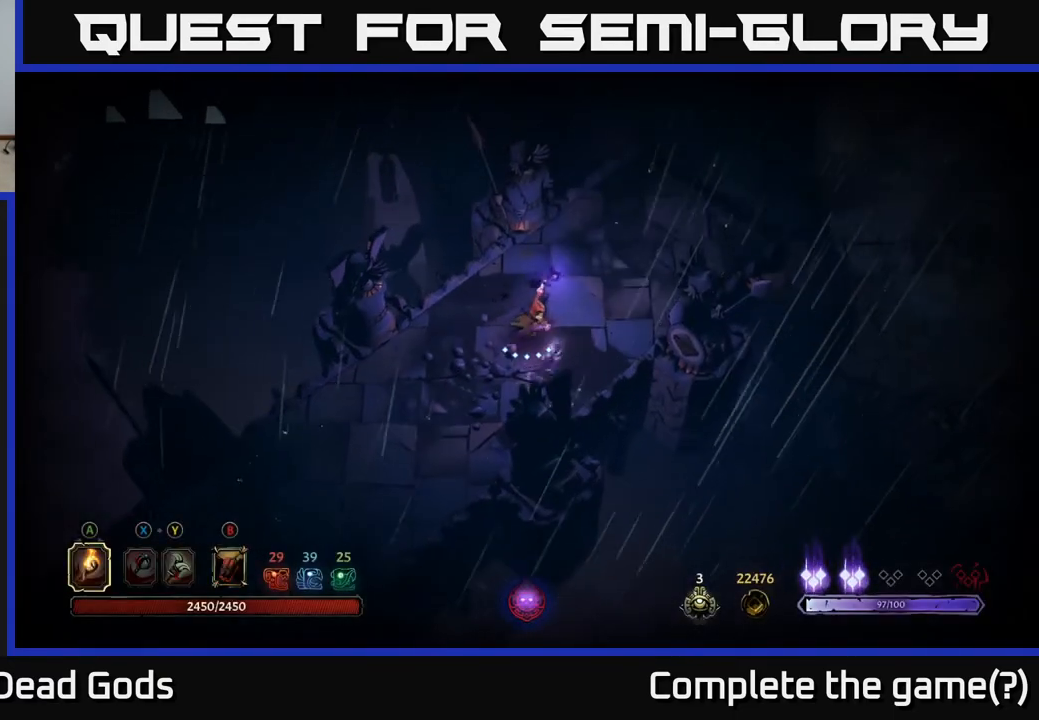
{"buttons": [], "left_stick": "up-right", "right_stick": "center", "events": []}
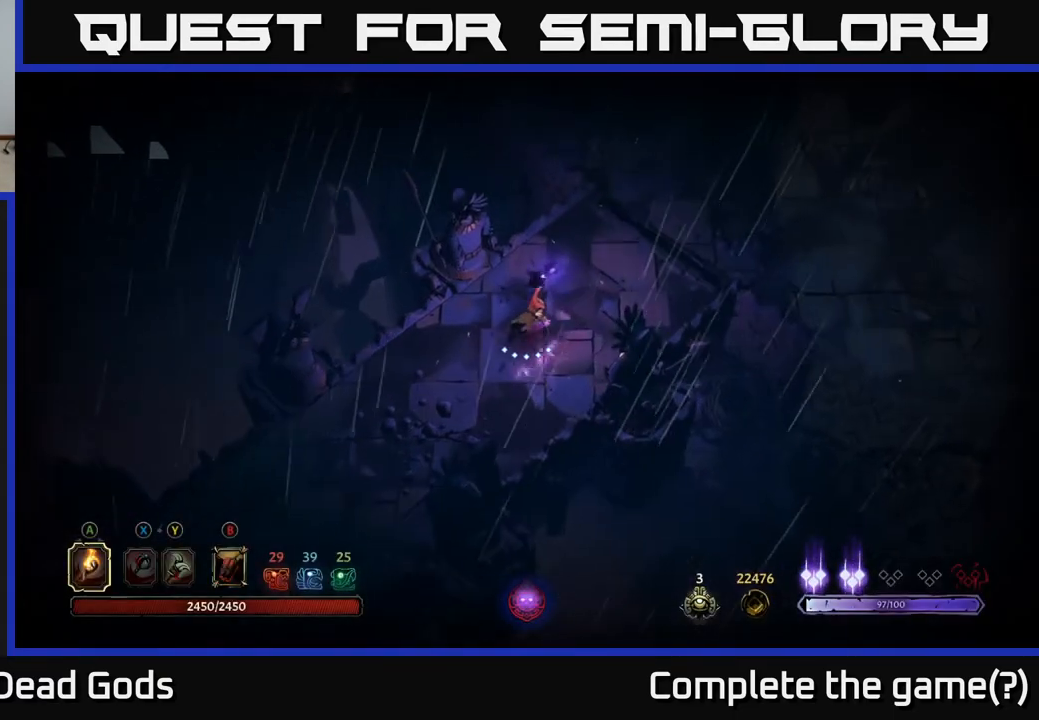
{"buttons": [], "left_stick": "up-right", "right_stick": "center", "events": []}
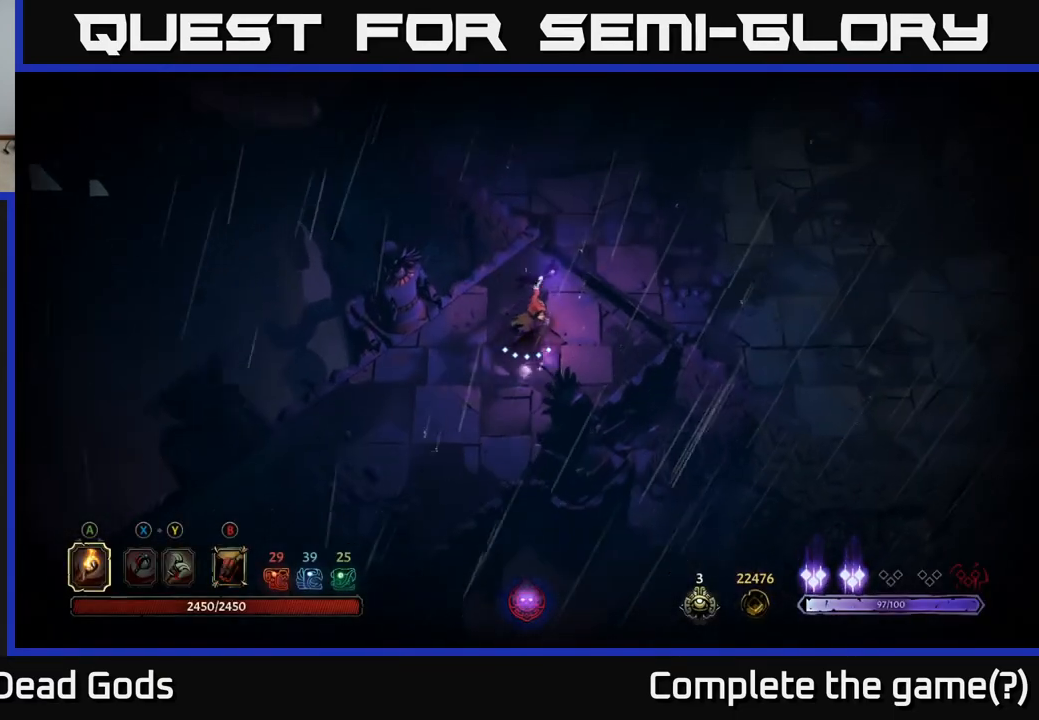
{"buttons": [], "left_stick": "up-right", "right_stick": "center", "events": []}
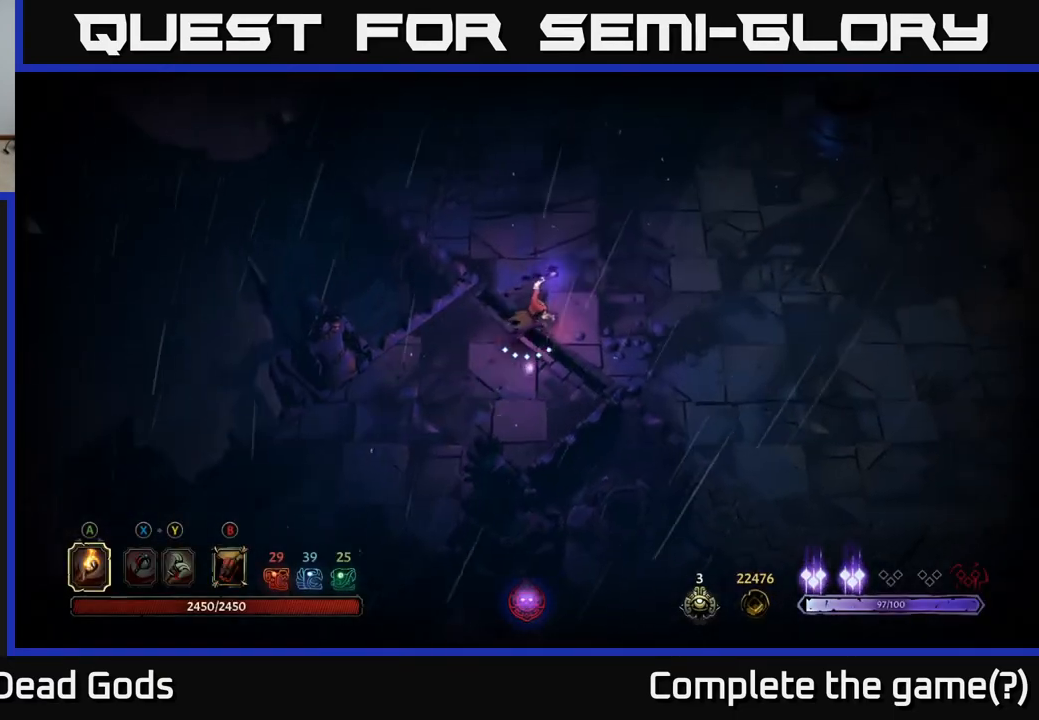
{"buttons": [], "left_stick": "up-right", "right_stick": "center", "events": []}
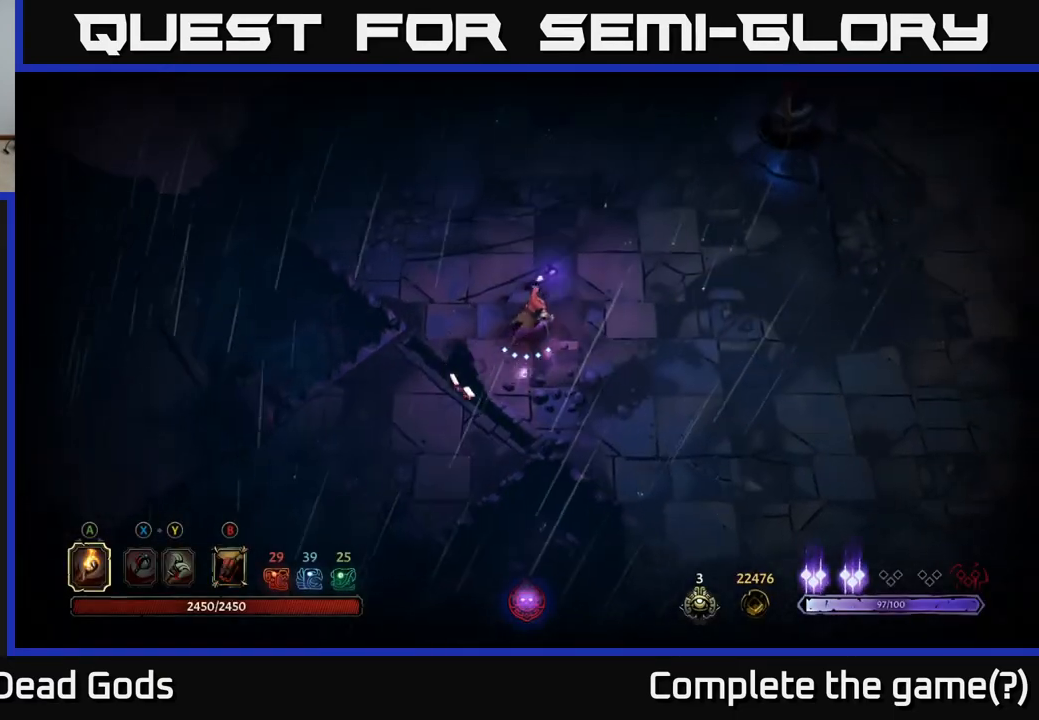
{"buttons": [], "left_stick": "up-right", "right_stick": "center", "events": []}
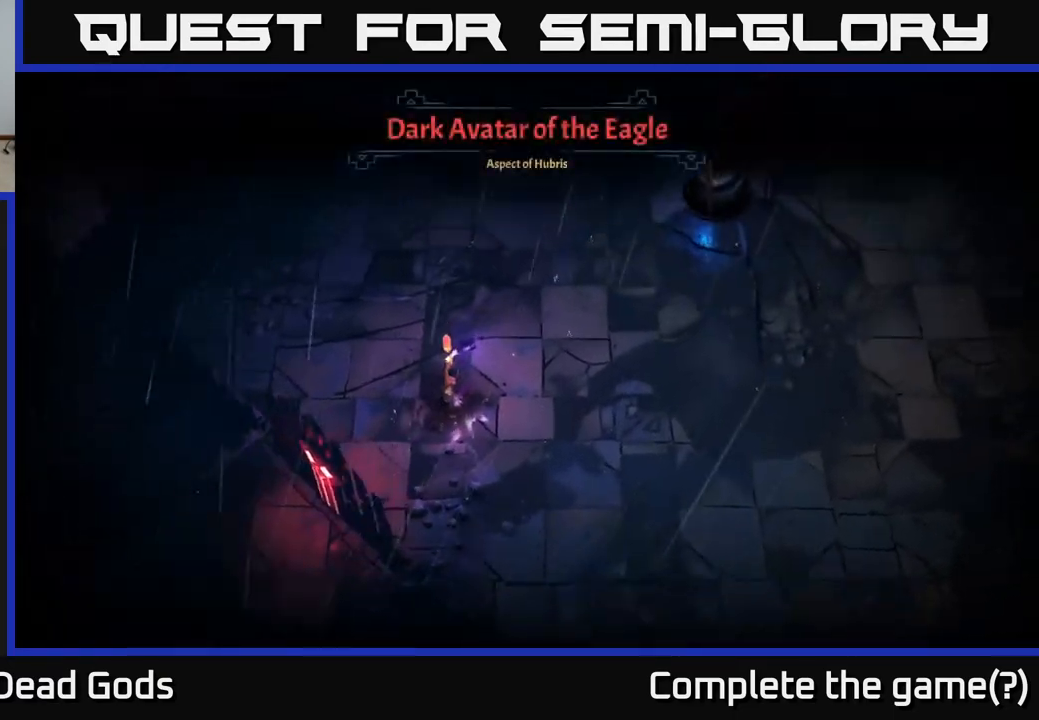
{"buttons": [], "left_stick": "center", "right_stick": "center", "events": [[233, "left_stick", "center"]]}
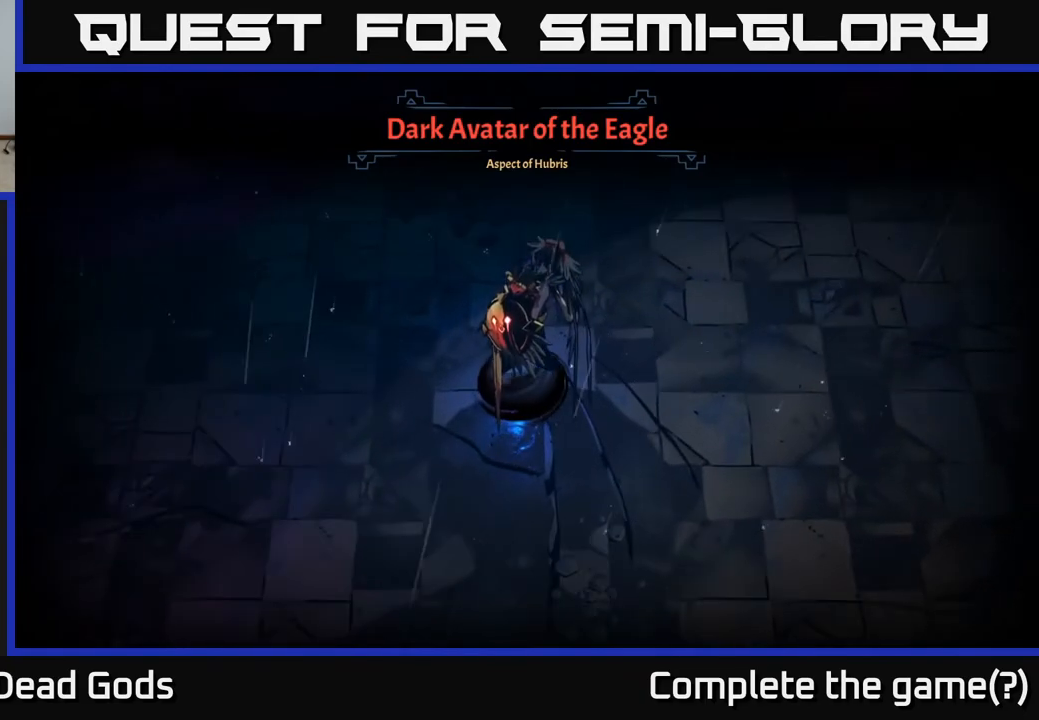
{"buttons": [], "left_stick": "center", "right_stick": "center", "events": []}
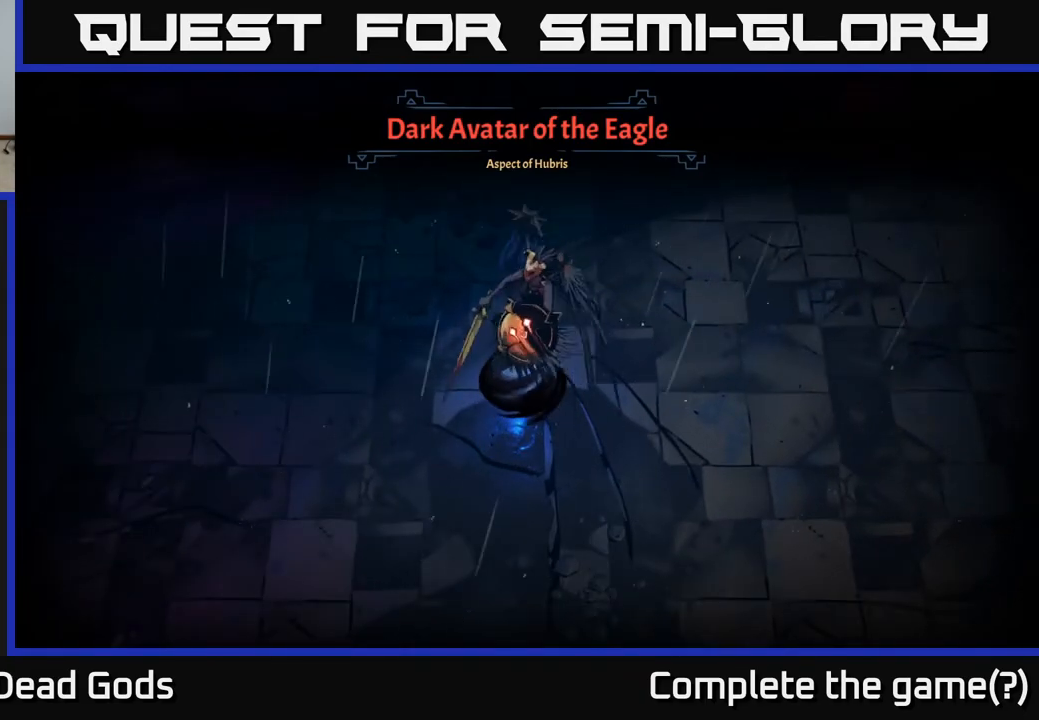
{"buttons": [], "left_stick": "center", "right_stick": "center", "events": []}
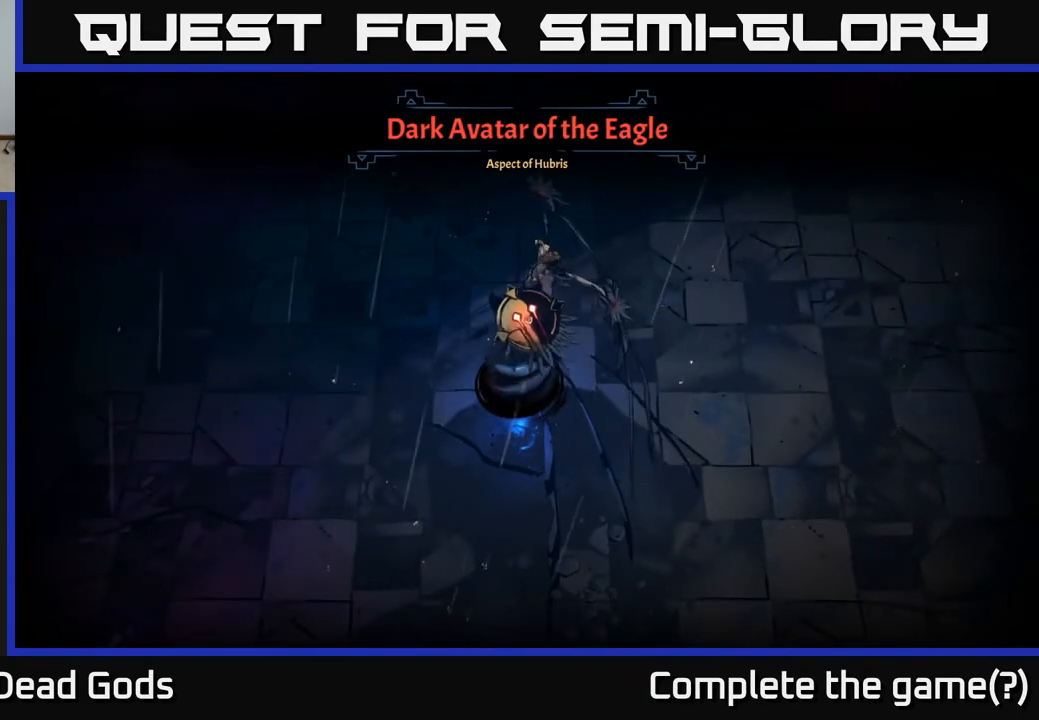
{"buttons": [], "left_stick": "center", "right_stick": "center", "events": []}
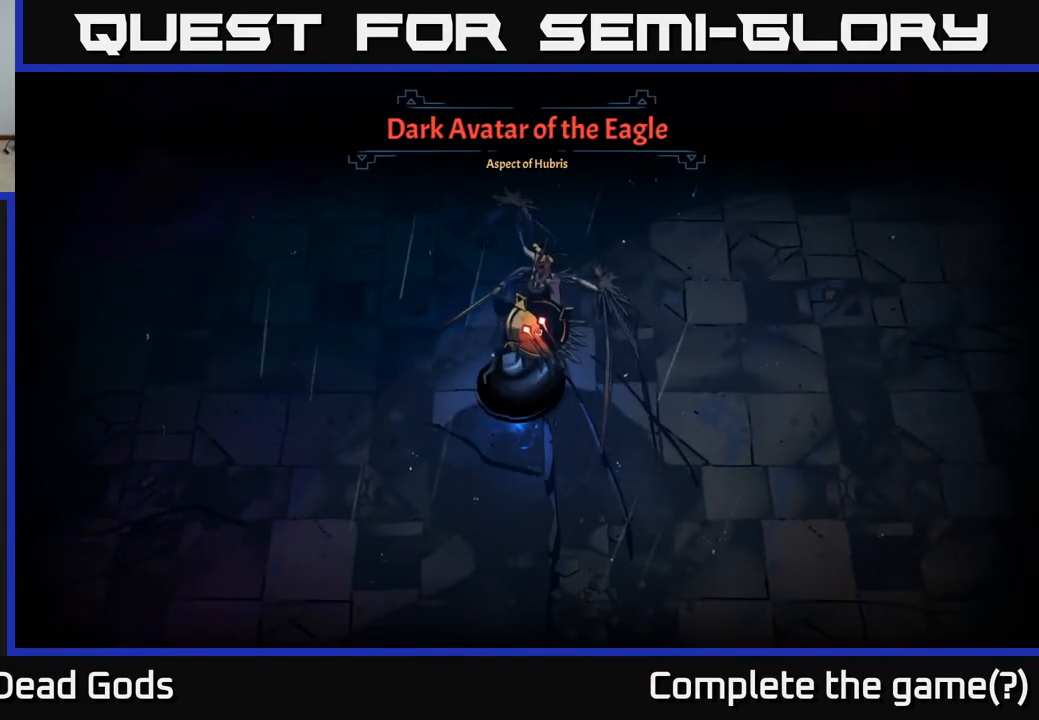
{"buttons": [], "left_stick": "down-right", "right_stick": "center", "events": [[217, "left_stick", "right"], [433, "left_stick", "down-right"]]}
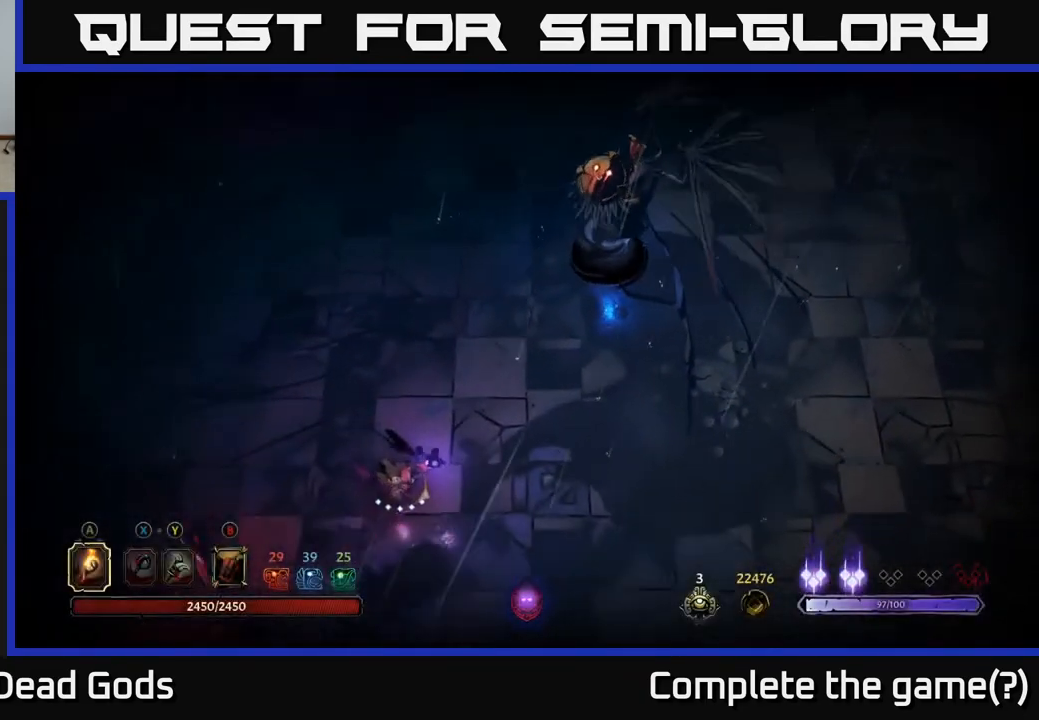
{"buttons": [], "left_stick": "down-right", "right_stick": "center", "events": []}
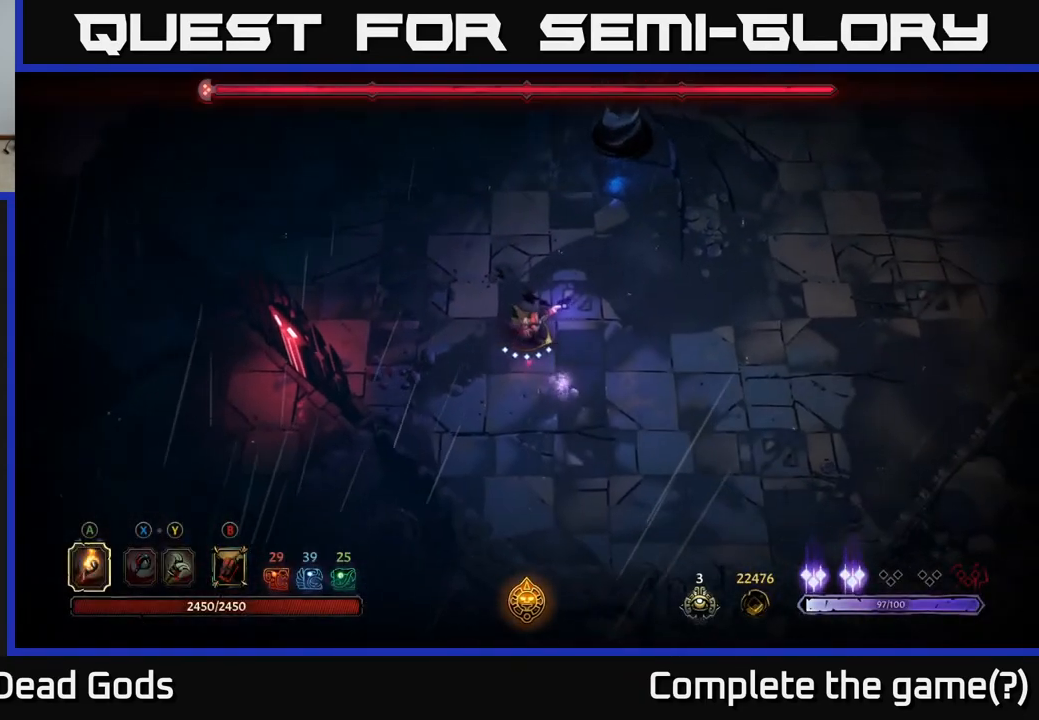
{"buttons": [], "left_stick": "right", "right_stick": "center", "events": [[167, "left_stick", "right"], [383, "R2", "down"], [500, "R2", "up"]]}
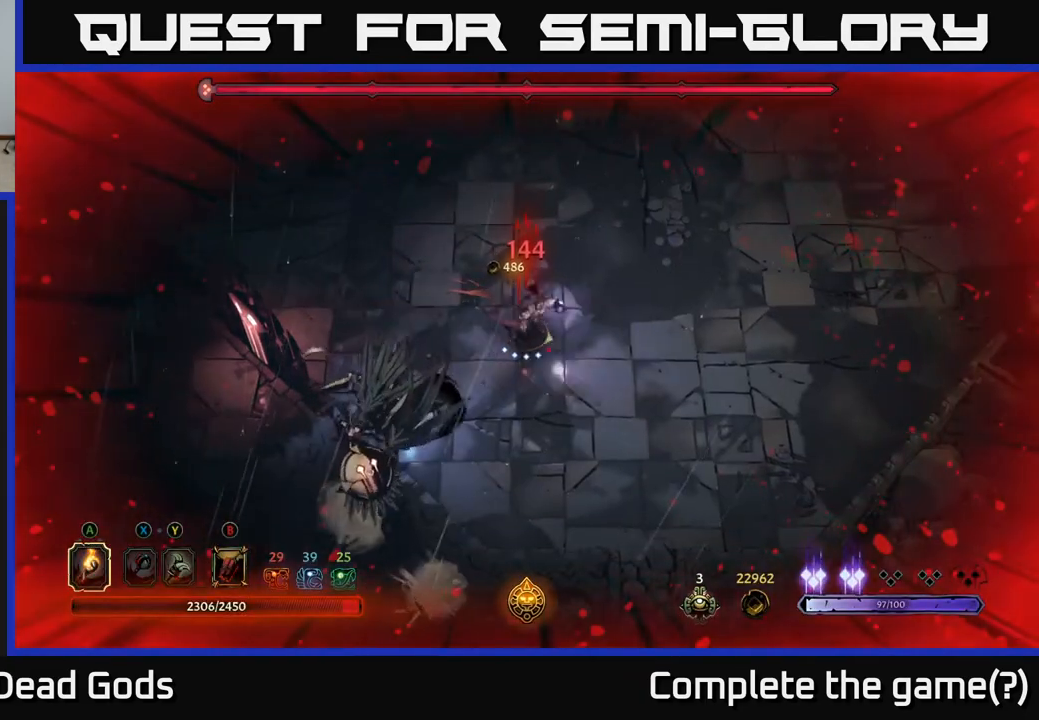
{"buttons": [], "left_stick": "right", "right_stick": "center", "events": []}
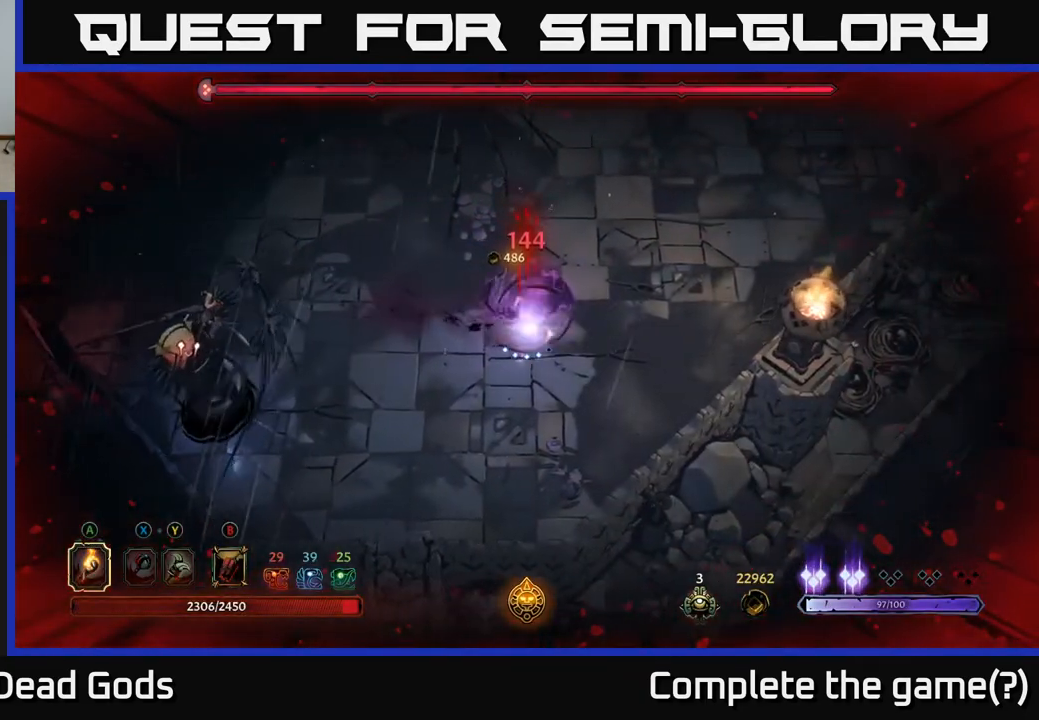
{"buttons": ["B"], "left_stick": "left", "right_stick": "center", "events": [[217, "left_stick", "up"], [283, "B", "down"], [333, "left_stick", "left"], [367, "B", "up"], [500, "B", "down"]]}
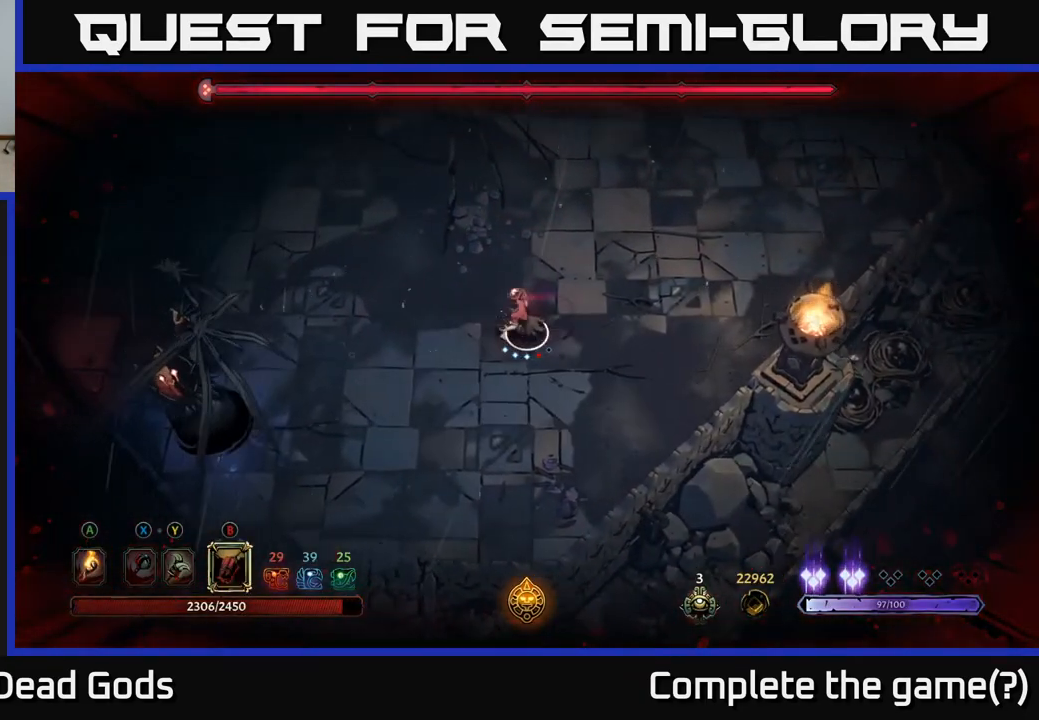
{"buttons": [], "left_stick": "left", "right_stick": "center", "events": [[67, "B", "up"]]}
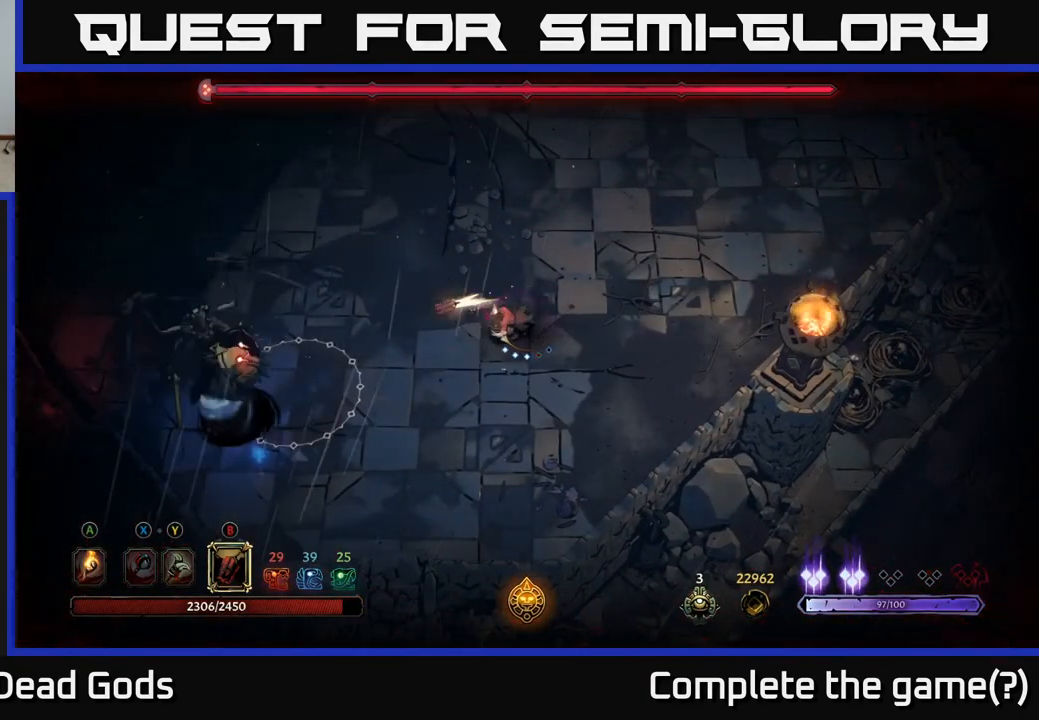
{"buttons": [], "left_stick": "left", "right_stick": "center", "events": [[17, "B", "down"], [133, "B", "up"]]}